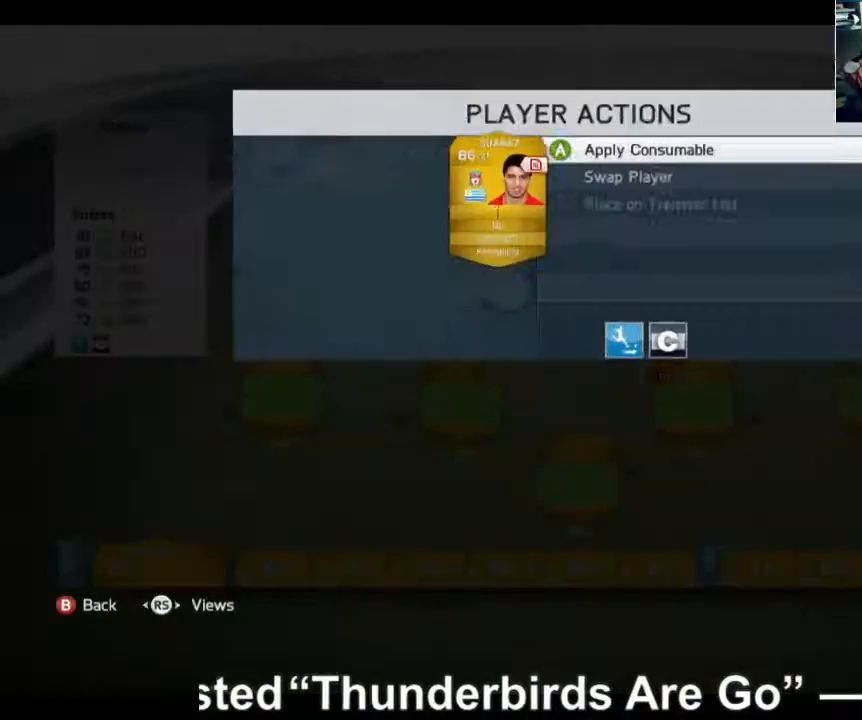
Gameplay with a controller (Xbox layout); each line is a JSON object with the inputs held at the frame after it. "events" lists button and stick changes between this image and that frame as [ms after this image, input, new state], when the widget could be followed in between. Not read: L3 R3.
{"buttons": [], "left_stick": "center", "right_stick": "center", "events": []}
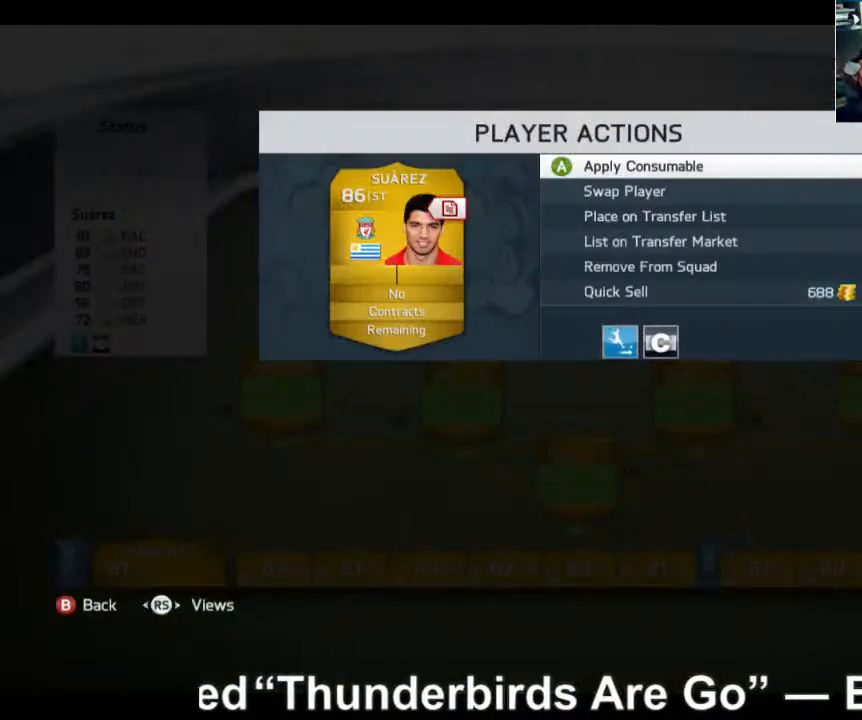
{"buttons": [], "left_stick": "center", "right_stick": "center", "events": []}
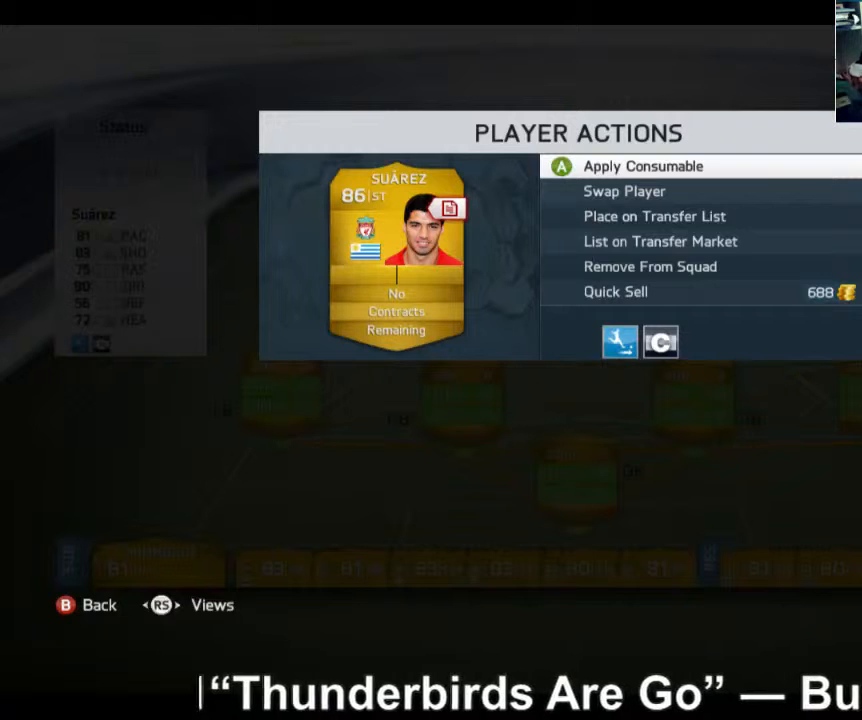
{"buttons": [], "left_stick": "center", "right_stick": "center", "events": [[40, "A", "down"], [240, "A", "up"]]}
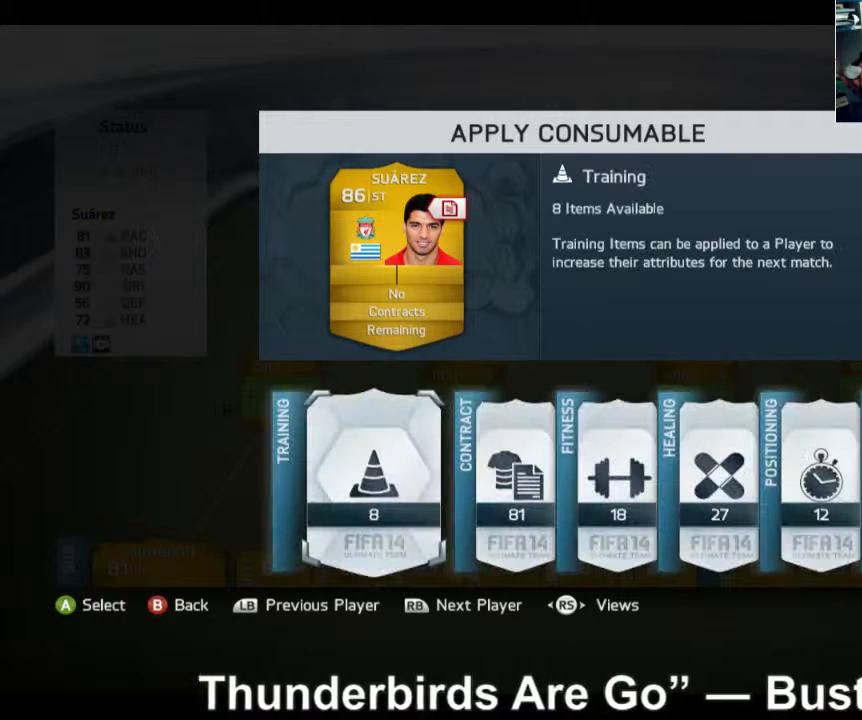
{"buttons": [], "left_stick": "left", "right_stick": "center", "events": [[400, "left_stick", "left"]]}
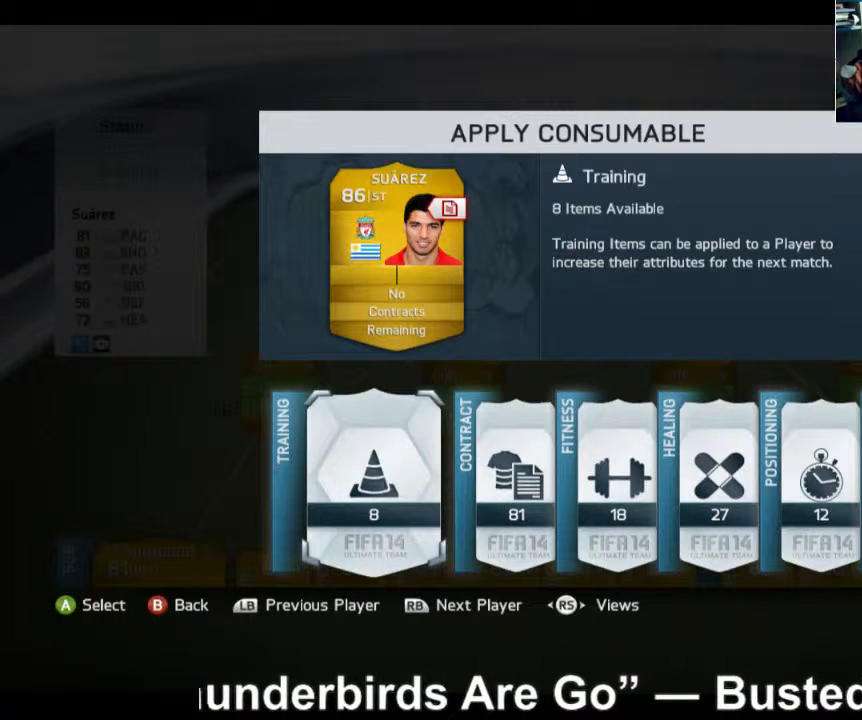
{"buttons": [], "left_stick": "left", "right_stick": "center", "events": [[80, "left_stick", "center"], [520, "left_stick", "left"]]}
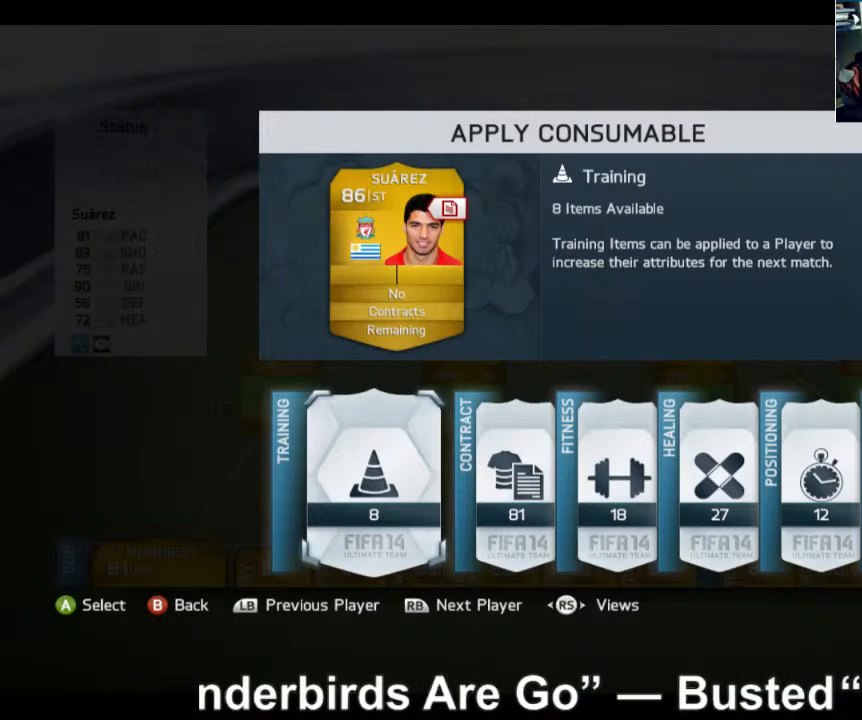
{"buttons": [], "left_stick": "right", "right_stick": "center", "events": [[200, "left_stick", "center"], [360, "left_stick", "right"]]}
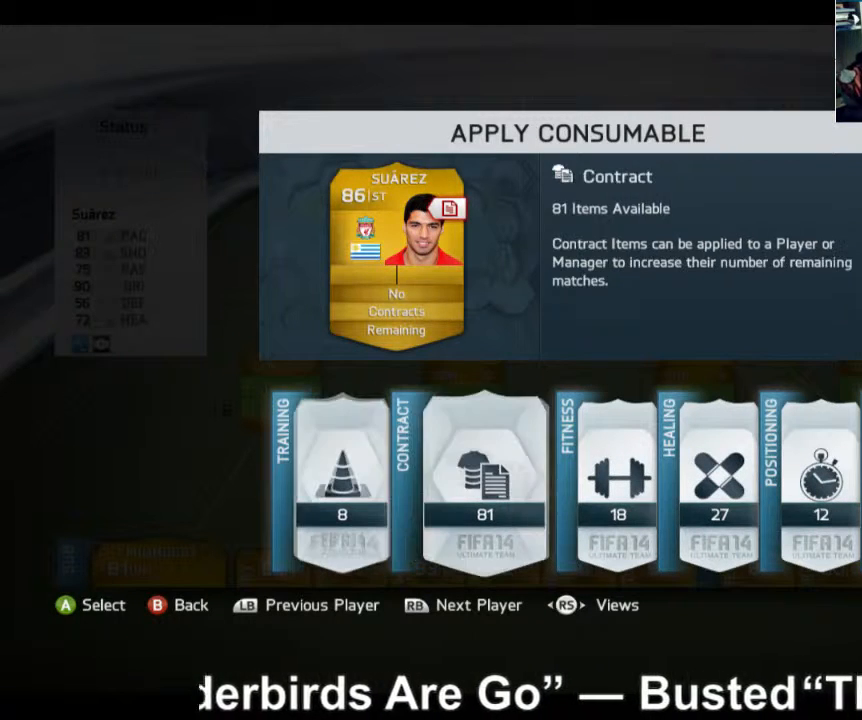
{"buttons": [], "left_stick": "right", "right_stick": "center", "events": []}
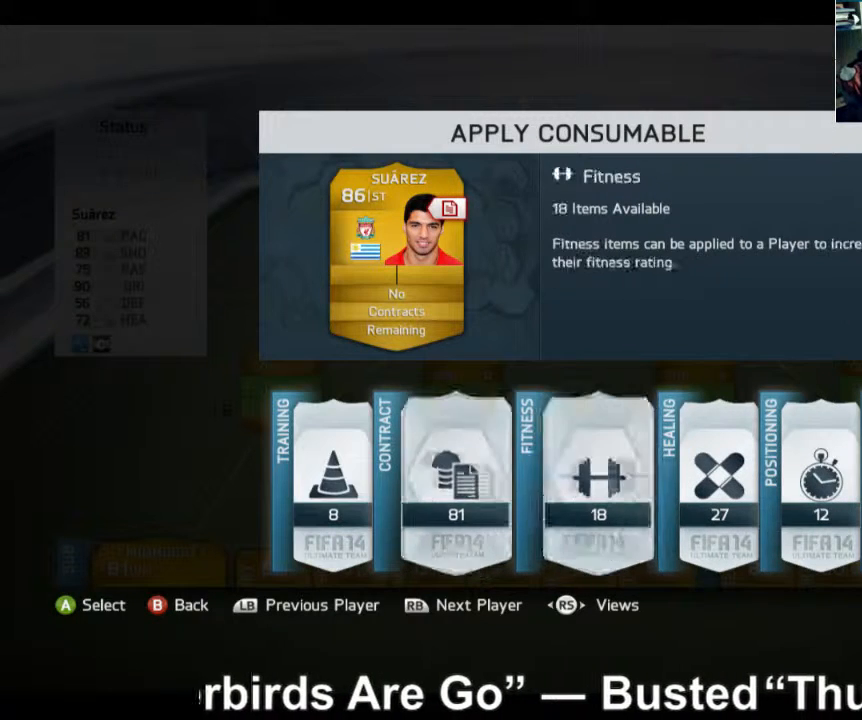
{"buttons": [], "left_stick": "center", "right_stick": "center", "events": [[360, "left_stick", "center"]]}
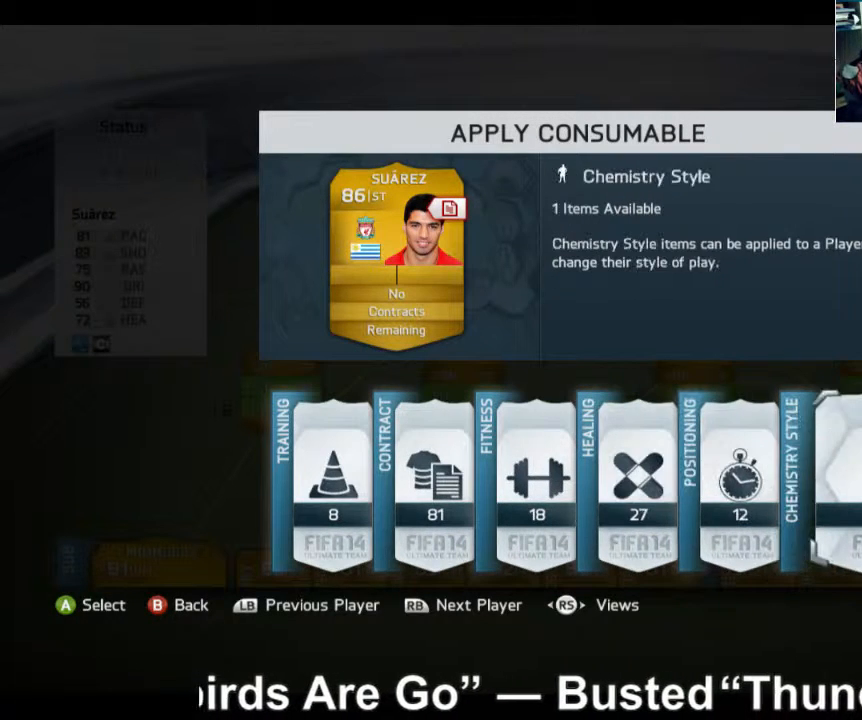
{"buttons": [], "left_stick": "center", "right_stick": "center", "events": []}
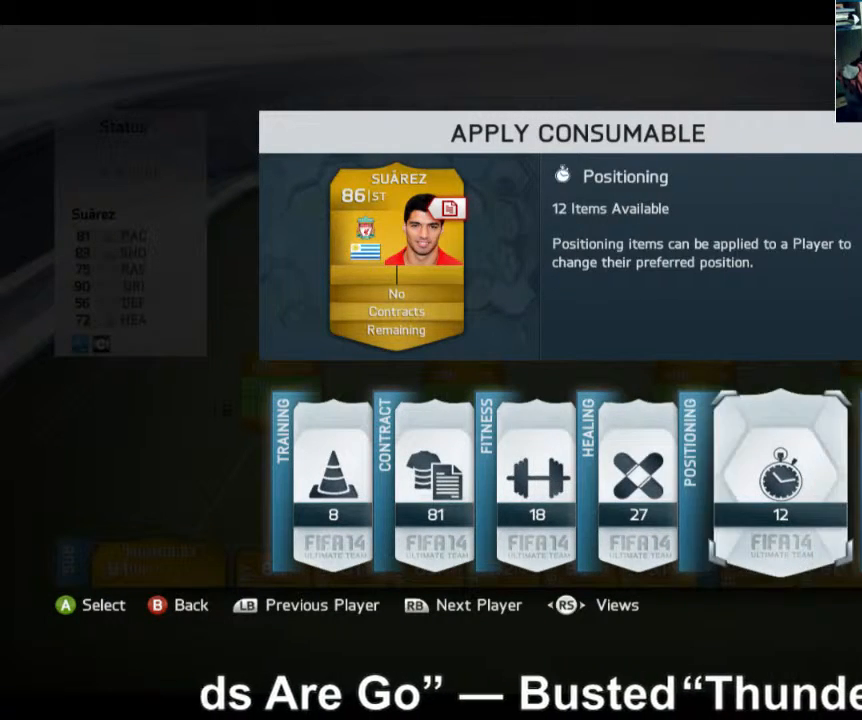
{"buttons": [], "left_stick": "left", "right_stick": "center", "events": [[40, "left_stick", "left"]]}
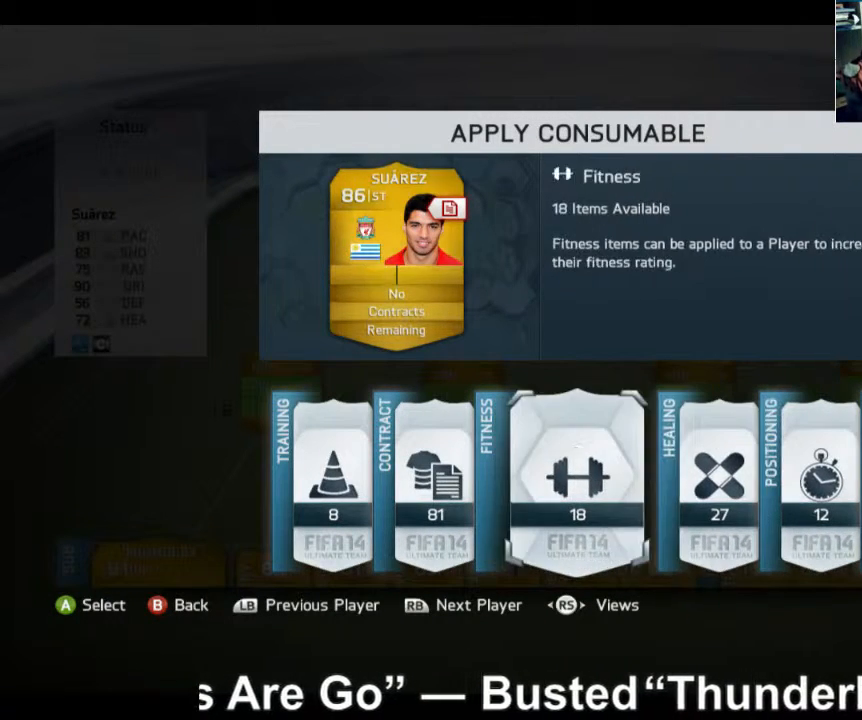
{"buttons": ["A"], "left_stick": "center", "right_stick": "center", "events": [[160, "left_stick", "center"], [480, "A", "down"]]}
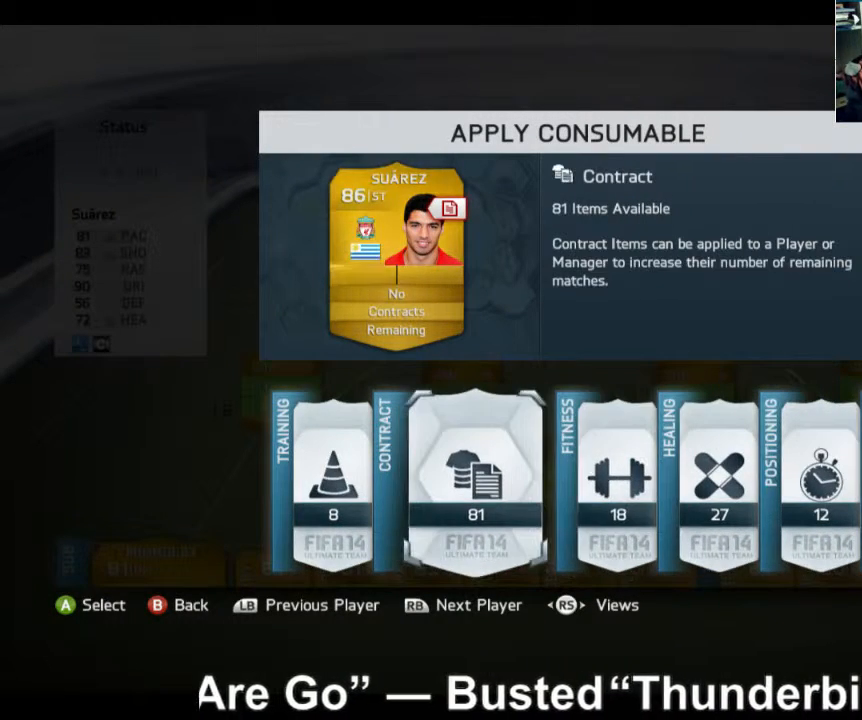
{"buttons": [], "left_stick": "center", "right_stick": "center", "events": [[80, "A", "up"], [160, "left_stick", "right"], [320, "left_stick", "center"]]}
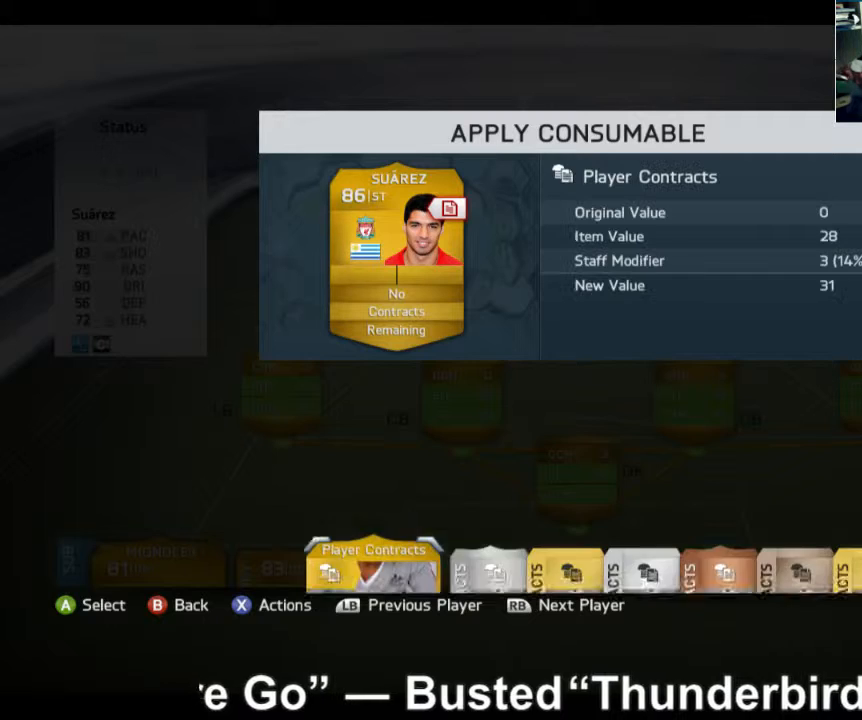
{"buttons": [], "left_stick": "right", "right_stick": "center", "events": [[80, "left_stick", "right"]]}
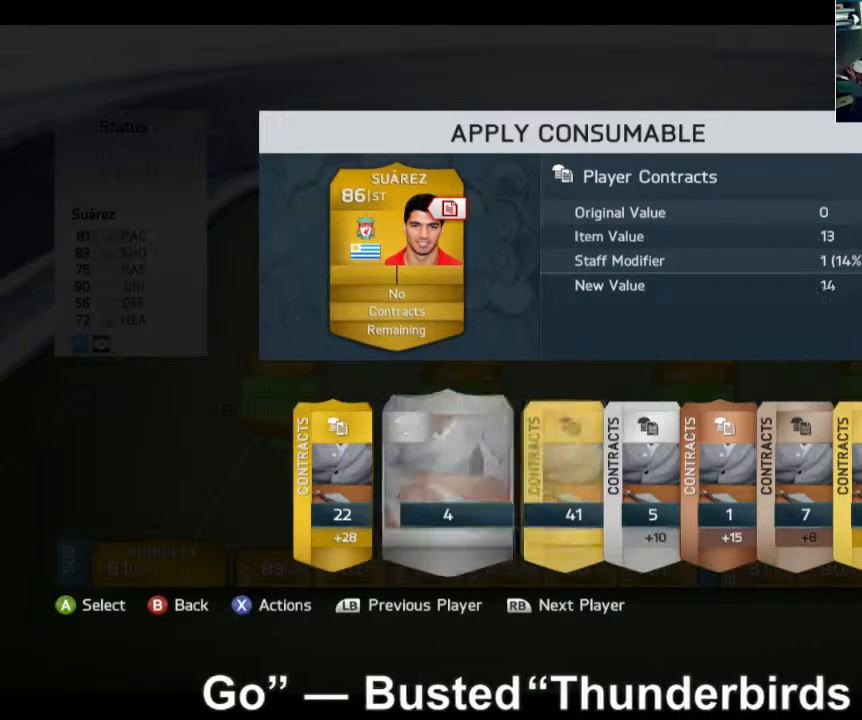
{"buttons": [], "left_stick": "right", "right_stick": "center", "events": []}
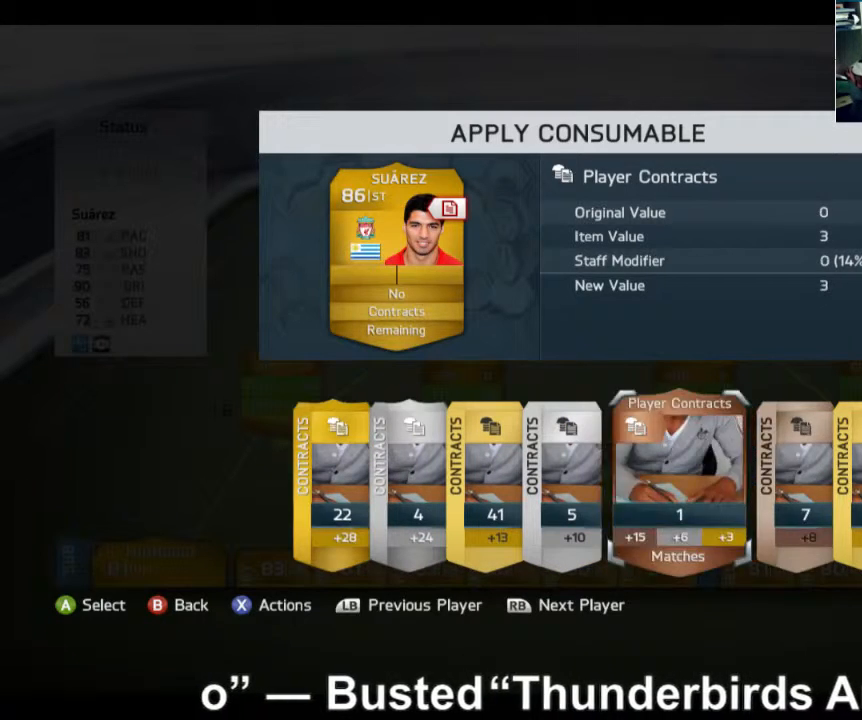
{"buttons": [], "left_stick": "center", "right_stick": "center", "events": [[120, "left_stick", "center"]]}
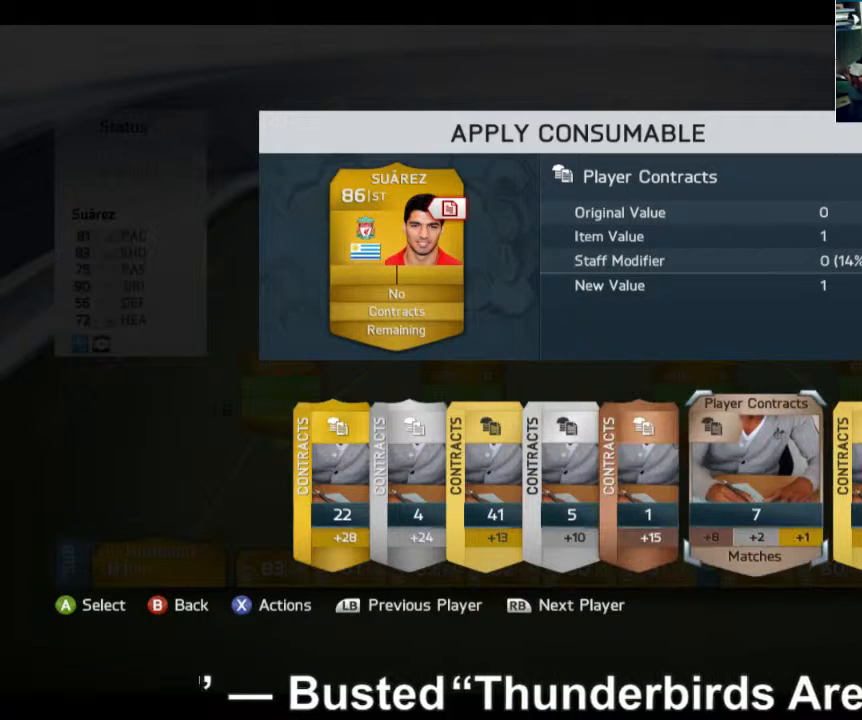
{"buttons": [], "left_stick": "center", "right_stick": "center", "events": [[40, "left_stick", "right"], [240, "left_stick", "center"]]}
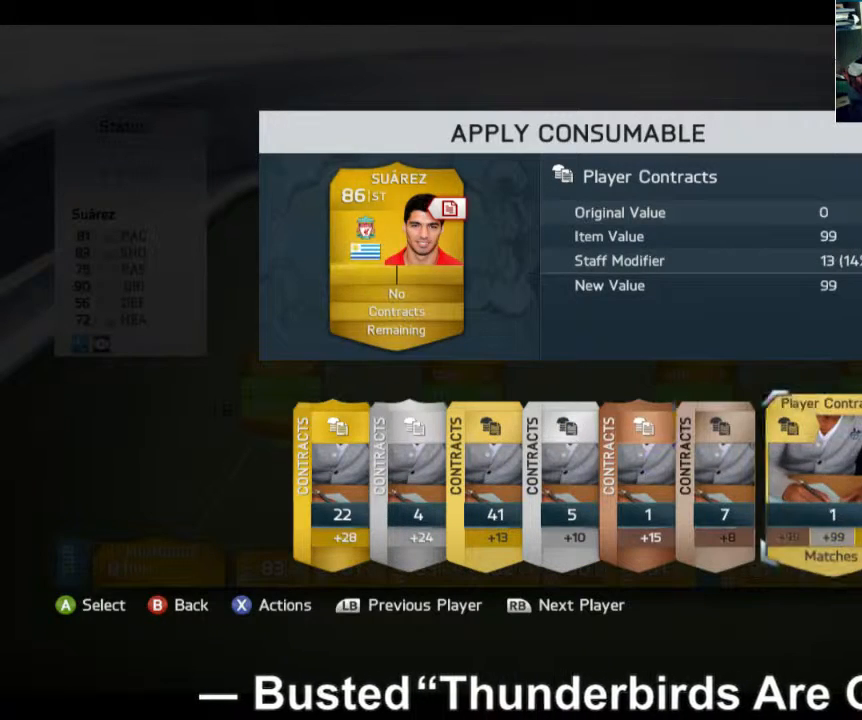
{"buttons": [], "left_stick": "center", "right_stick": "center", "events": []}
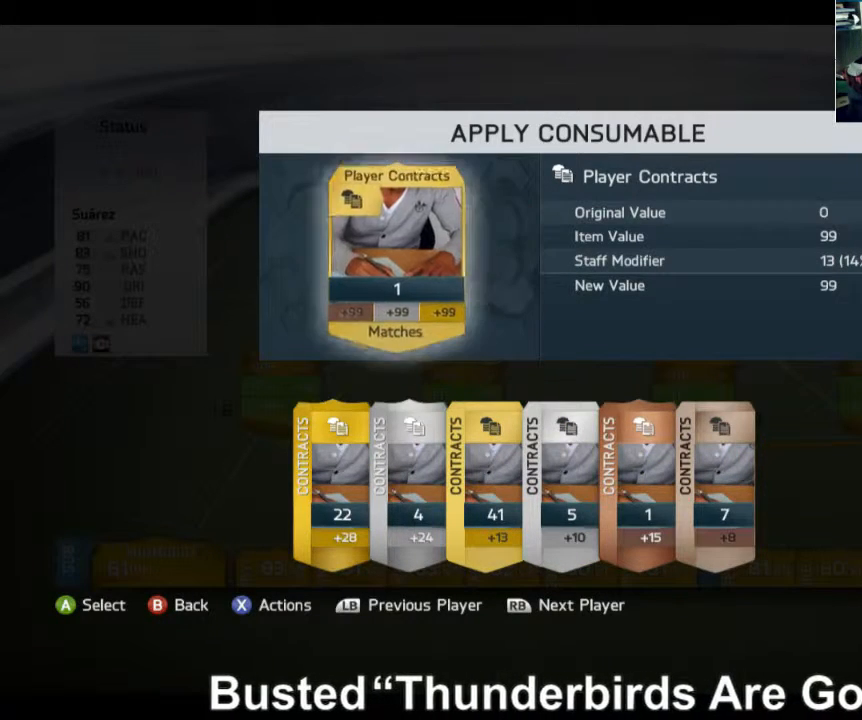
{"buttons": [], "left_stick": "center", "right_stick": "center", "events": []}
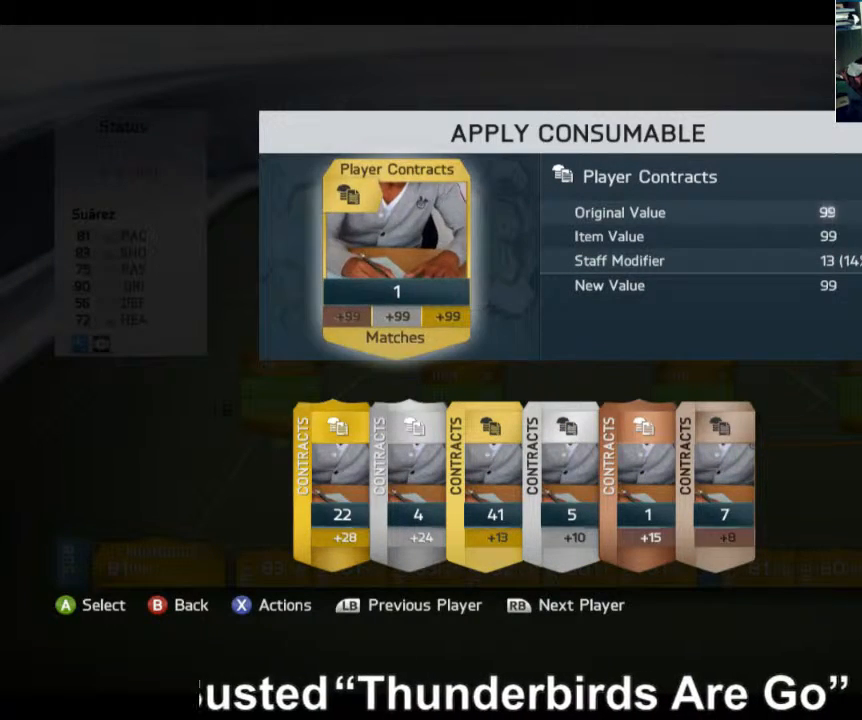
{"buttons": [], "left_stick": "center", "right_stick": "center", "events": []}
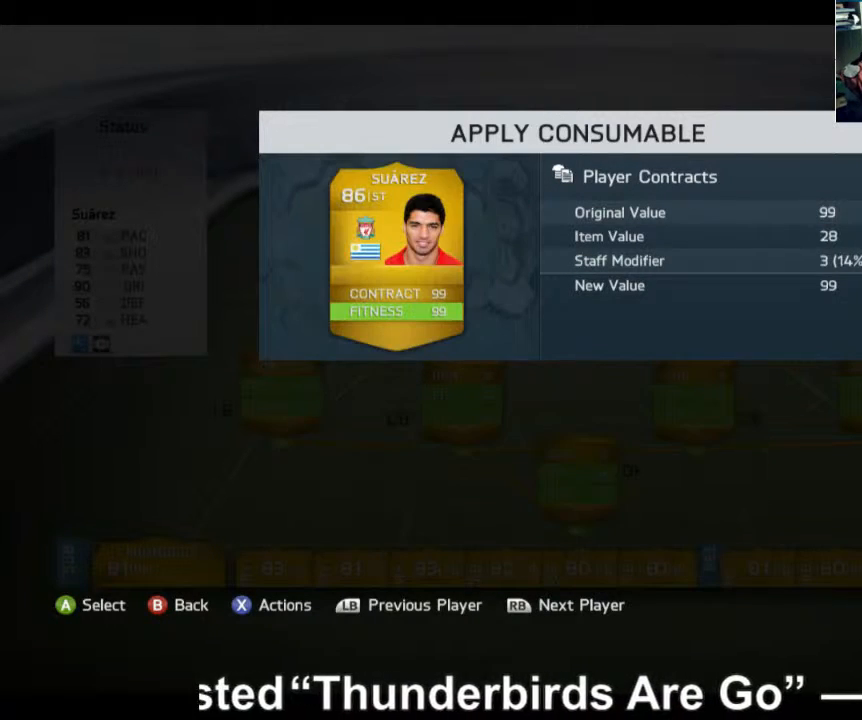
{"buttons": [], "left_stick": "center", "right_stick": "center", "events": []}
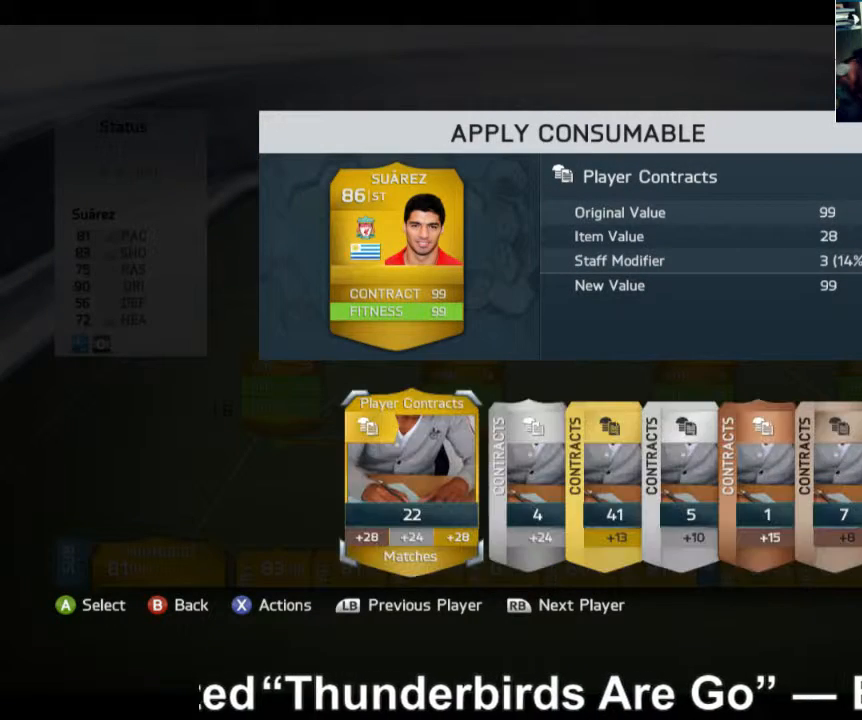
{"buttons": ["B"], "left_stick": "center", "right_stick": "center", "events": [[200, "B", "down"]]}
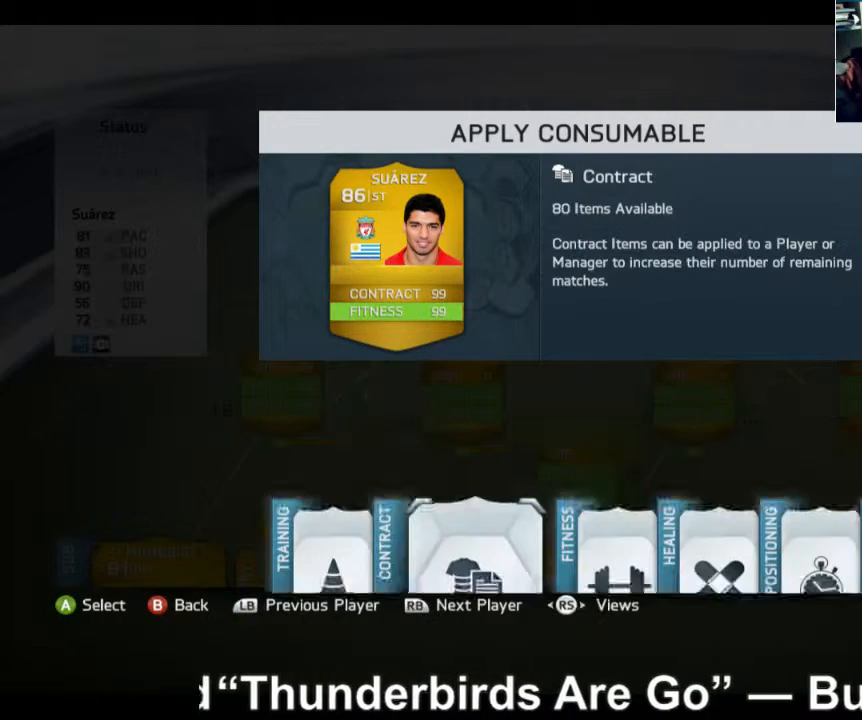
{"buttons": [], "left_stick": "center", "right_stick": "center", "events": [[80, "B", "up"]]}
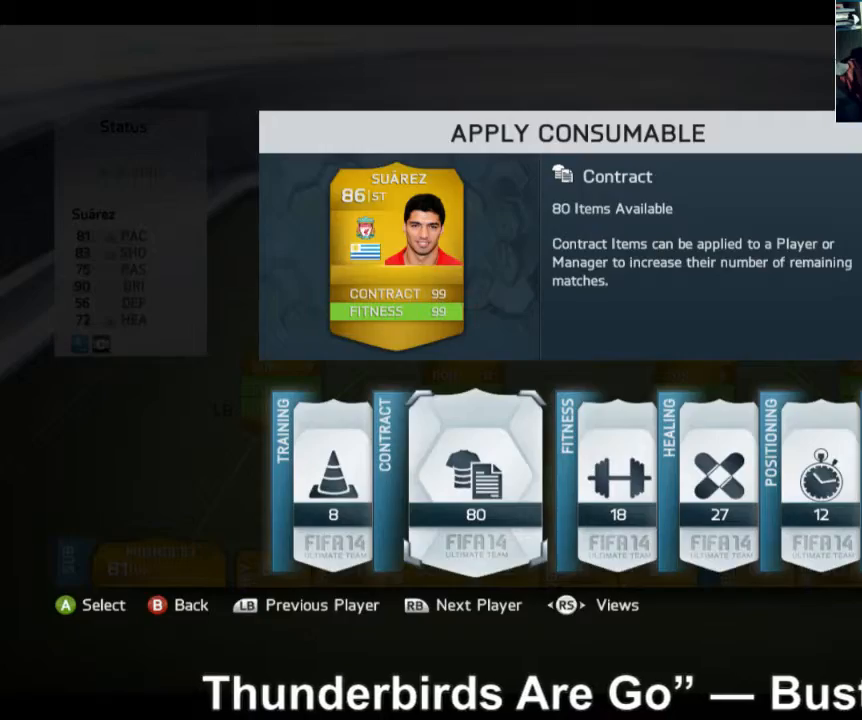
{"buttons": [], "left_stick": "center", "right_stick": "center", "events": []}
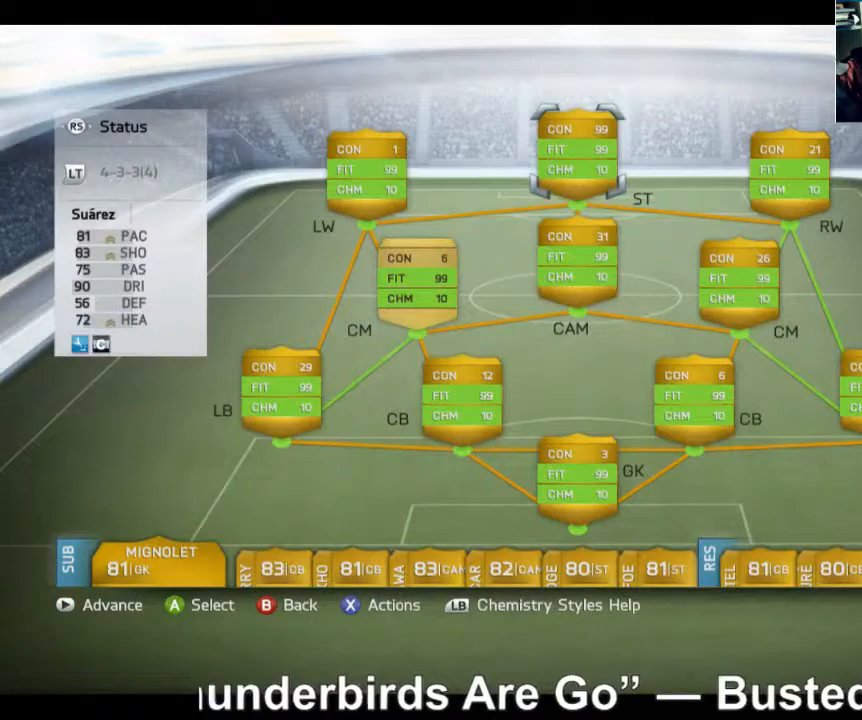
{"buttons": [], "left_stick": "down", "right_stick": "center", "events": [[40, "left_stick", "down"], [240, "left_stick", "center"], [360, "left_stick", "down"]]}